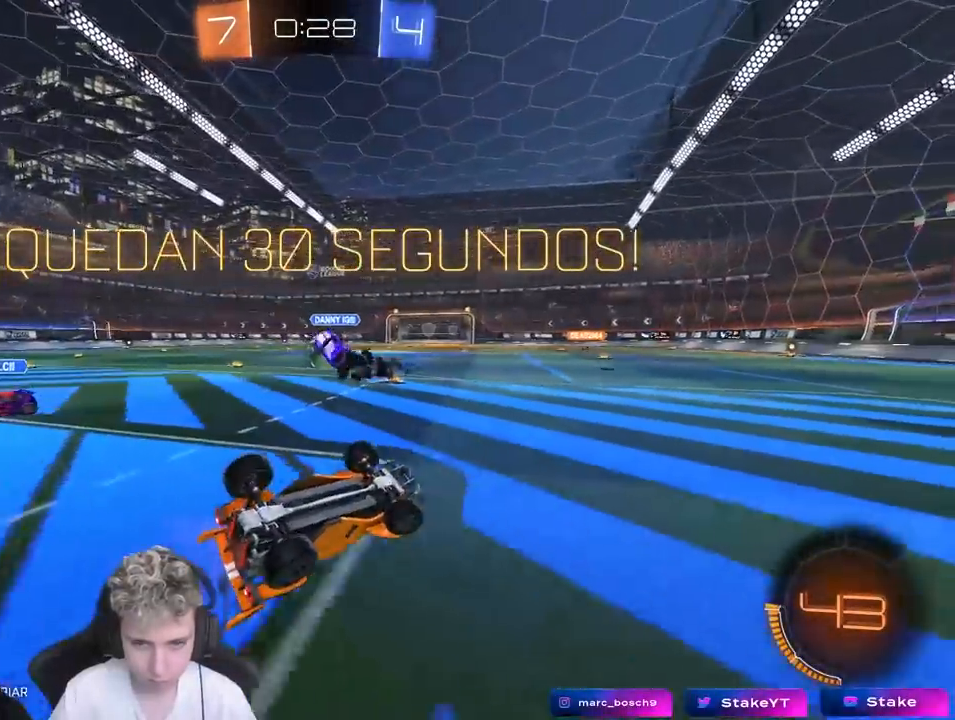
Gameplay with keyboard and mouse; each line is a JSON object with the keys and mouse buttons held at the frame after it. "events" lists presses ("down") and releases ("up") of "1", "2", "3", "4", "5", "a", "alt", "c", "caps_lock", "ctrl", "d", "e", "f", "g", "q", "r", "s", "shift", "space", "t", "tab", "v", "w", "x", "z", "mouse_left", "mouse_wheel" and "mouse_right" between this image and that frame as [ms after this image, input, new state], when the widget could be followed in between. "mouse_left", "mouse_wheel", "mouse_right" = the "left", "wheel", "right" buttons of the "mouse" list. No other keys are recorded. "wheel" means that the mouse wheel is clicked or scrolled. "mouse_move" is the direction in which the mouse moves at that frame (one of eight, or "still"), when it could be read.
{"keys": ["d", "s"], "mouse": [], "mouse_move": "still", "events": [[283, "a", "up"], [333, "d", "down"], [333, "w", "up"], [467, "s", "down"], [467, "shift", "up"]]}
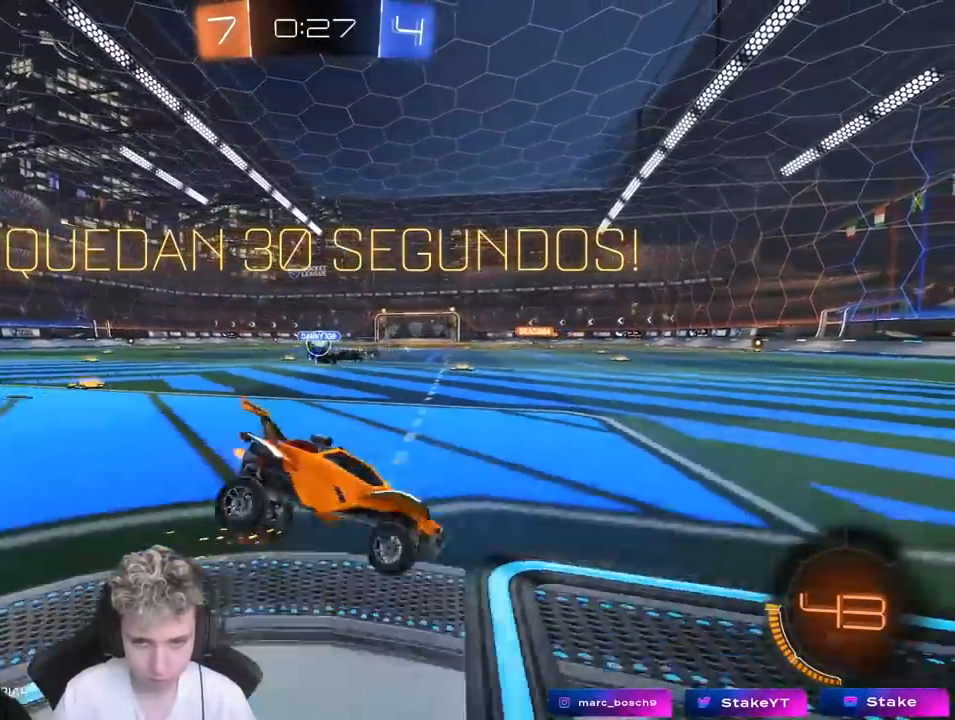
{"keys": ["a", "s"], "mouse": [], "mouse_move": "still", "events": [[50, "d", "up"], [100, "tab", "down"], [300, "tab", "up"], [433, "a", "down"]]}
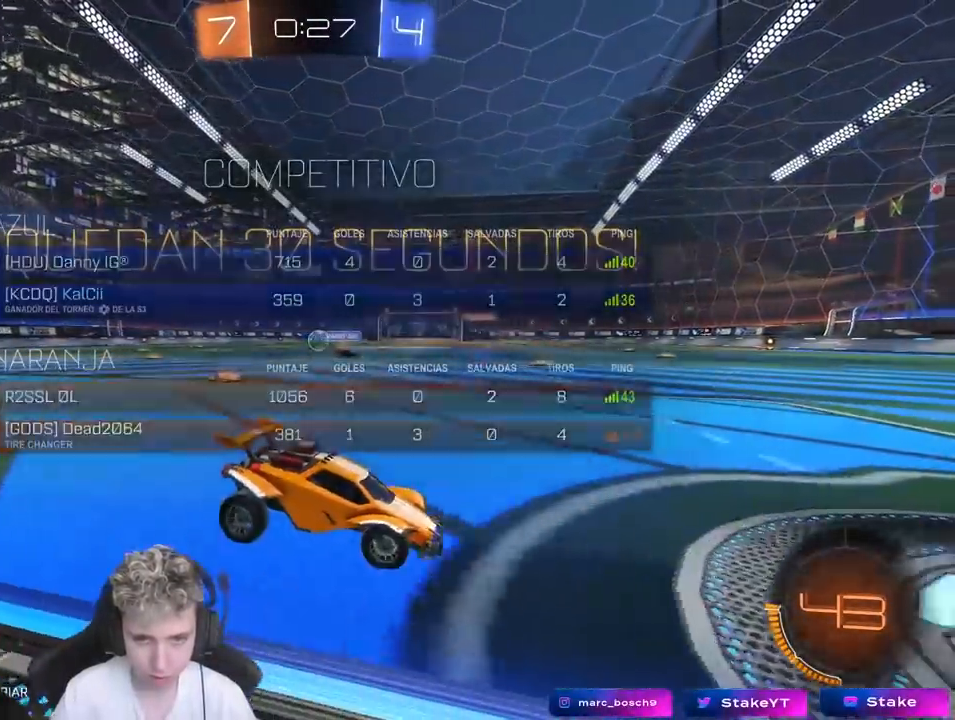
{"keys": ["a", "s"], "mouse": [], "mouse_move": "still", "events": []}
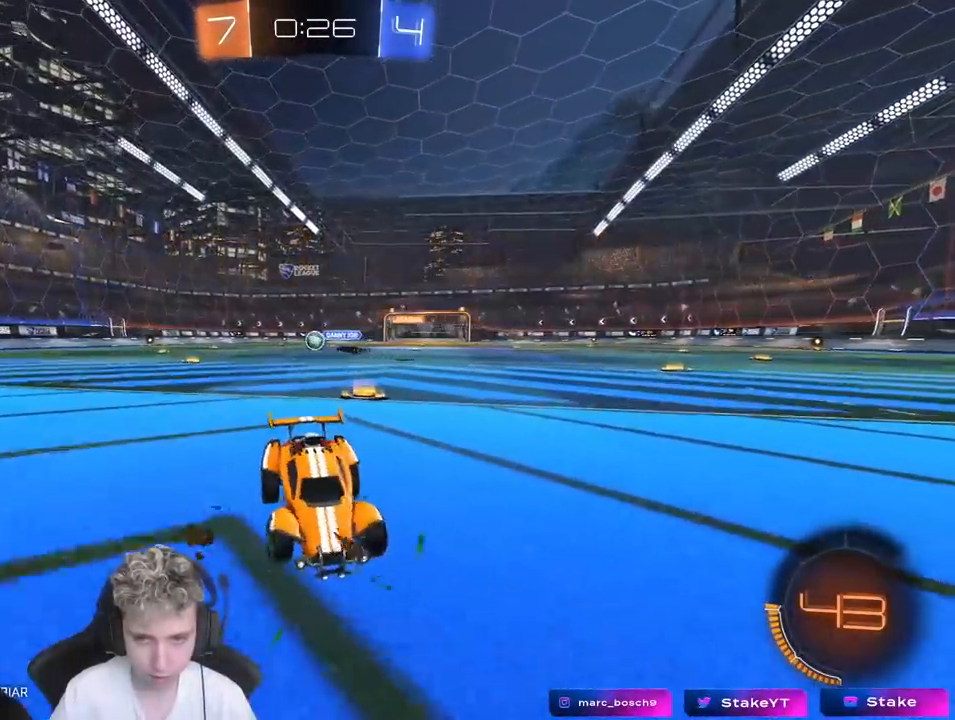
{"keys": [], "mouse": ["right"], "mouse_move": "still", "events": [[183, "a", "up"], [183, "mouse_right", "down"], [283, "mouse_right", "up"], [333, "mouse_right", "down"], [467, "s", "up"]]}
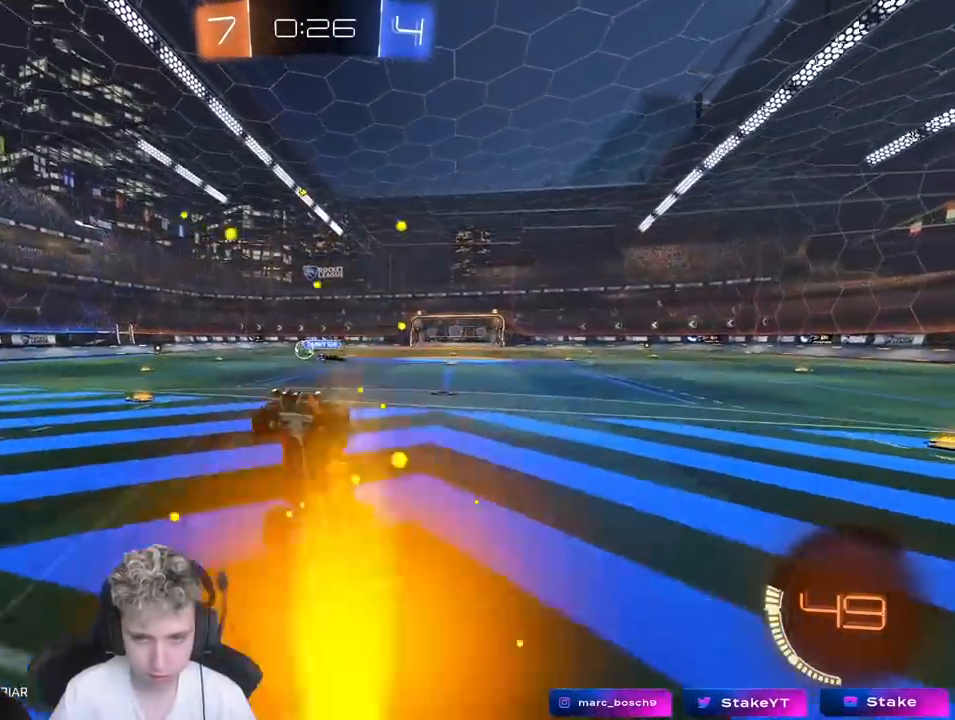
{"keys": ["d", "shift", "w"], "mouse": [], "mouse_move": "still", "events": [[17, "d", "down"], [17, "shift", "down"], [67, "mouse_left", "down"], [67, "mouse_right", "up"], [117, "w", "down"], [433, "mouse_left", "up"]]}
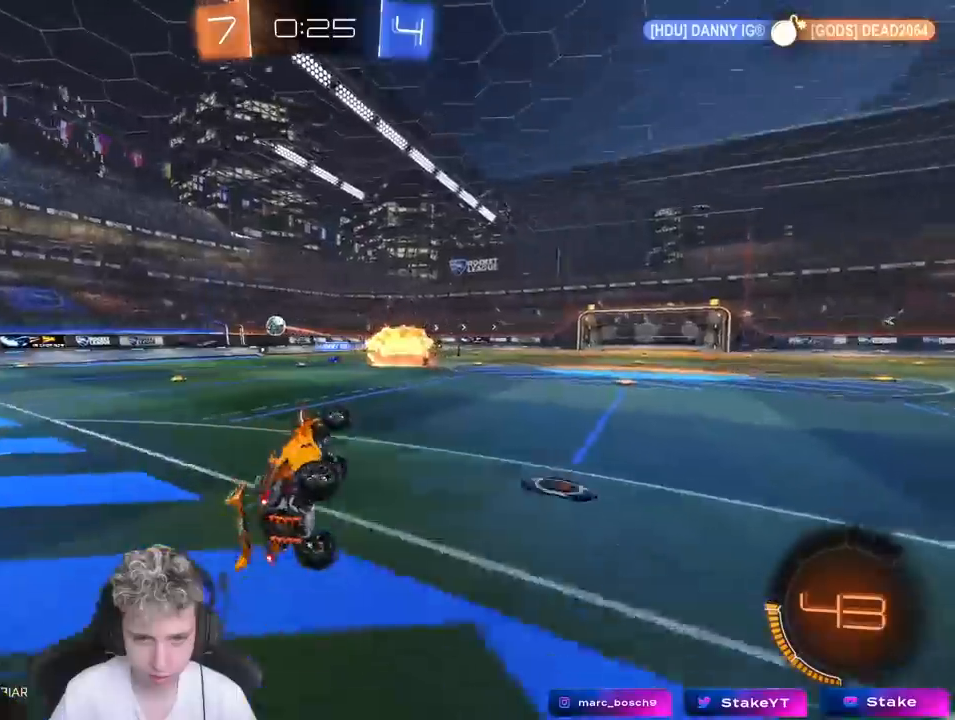
{"keys": ["d", "w"], "mouse": [], "mouse_move": "still", "events": [[167, "d", "up"], [167, "shift", "up"], [217, "d", "down"]]}
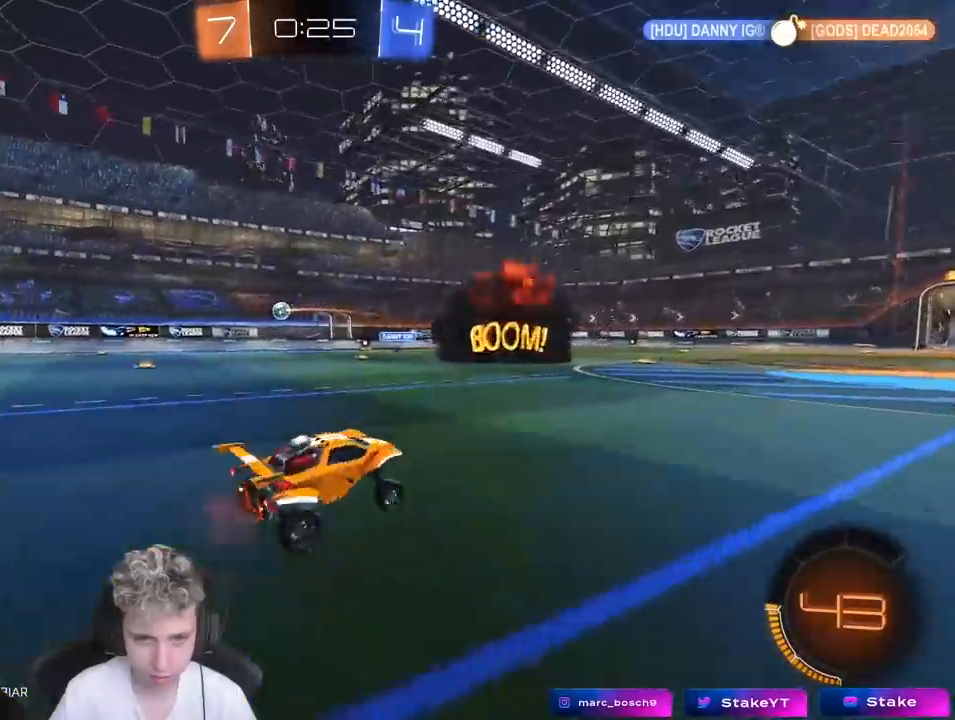
{"keys": ["w"], "mouse": [], "mouse_move": "still", "events": [[50, "d", "up"], [150, "mouse_right", "down"], [233, "mouse_right", "up"], [283, "mouse_right", "down"], [317, "space", "down"], [417, "mouse_right", "up"], [467, "space", "up"]]}
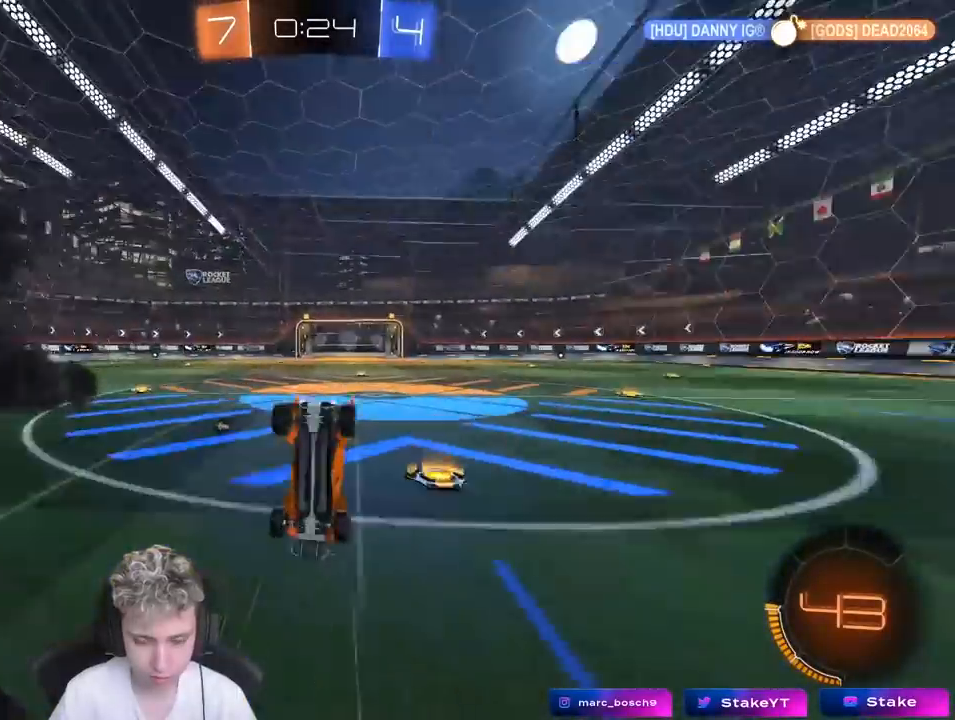
{"keys": ["d"], "mouse": [], "mouse_move": "still", "events": [[200, "space", "down"], [333, "w", "up"], [383, "d", "down"], [383, "space", "up"]]}
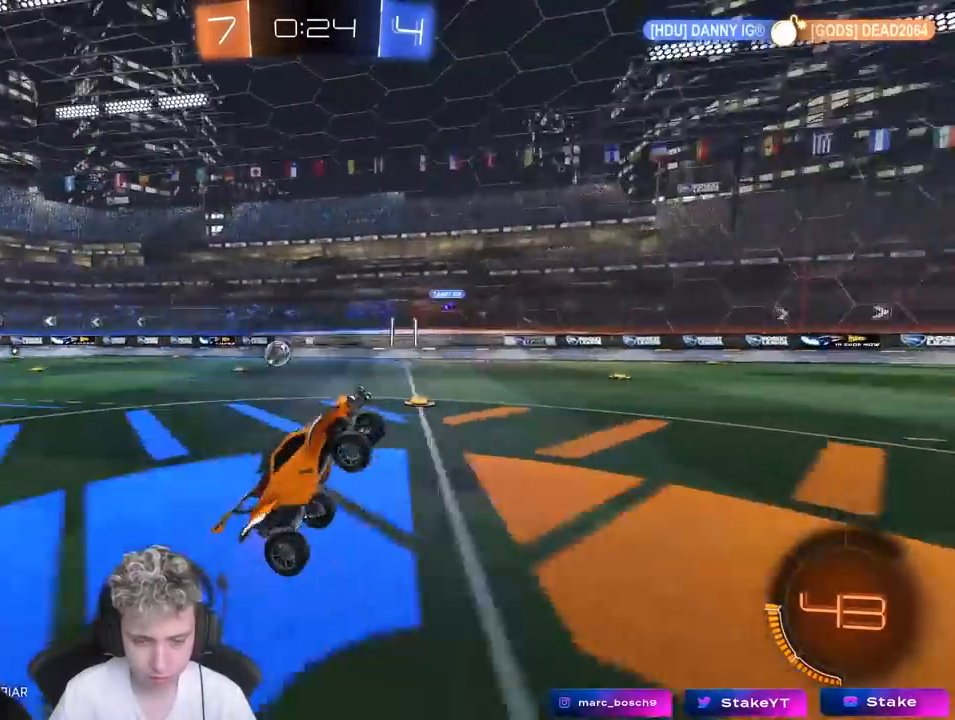
{"keys": ["d", "w"], "mouse": [], "mouse_move": "still", "events": [[33, "d", "up"], [367, "d", "down"], [417, "w", "down"]]}
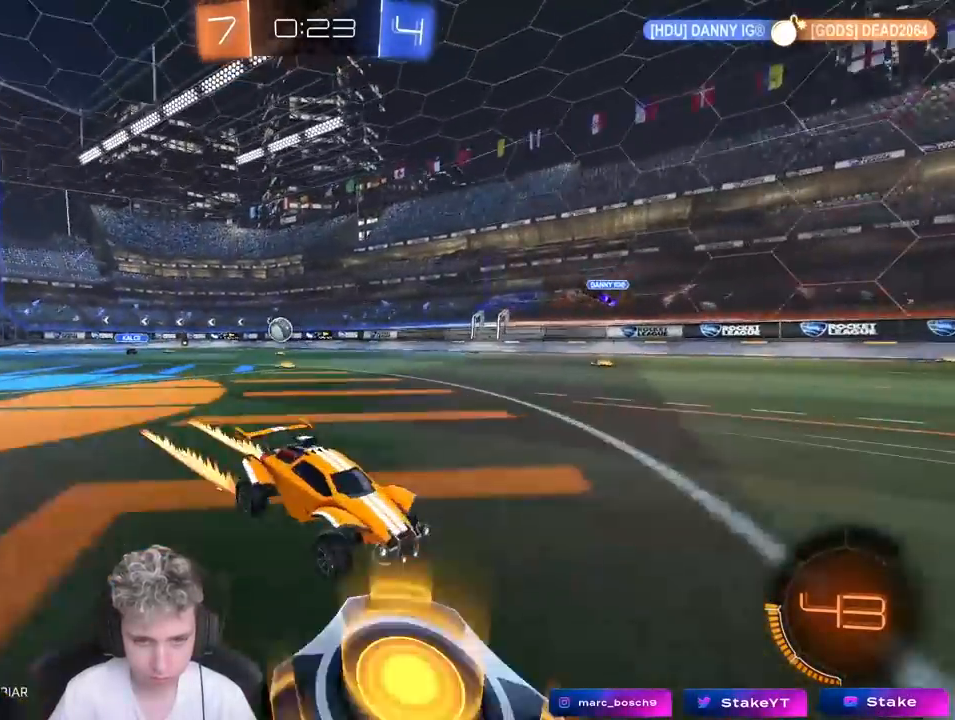
{"keys": ["s"], "mouse": [], "mouse_move": "still", "events": [[50, "d", "up"], [83, "a", "down"], [133, "shift", "down"], [283, "shift", "up"], [317, "a", "up"], [317, "w", "up"], [467, "s", "down"]]}
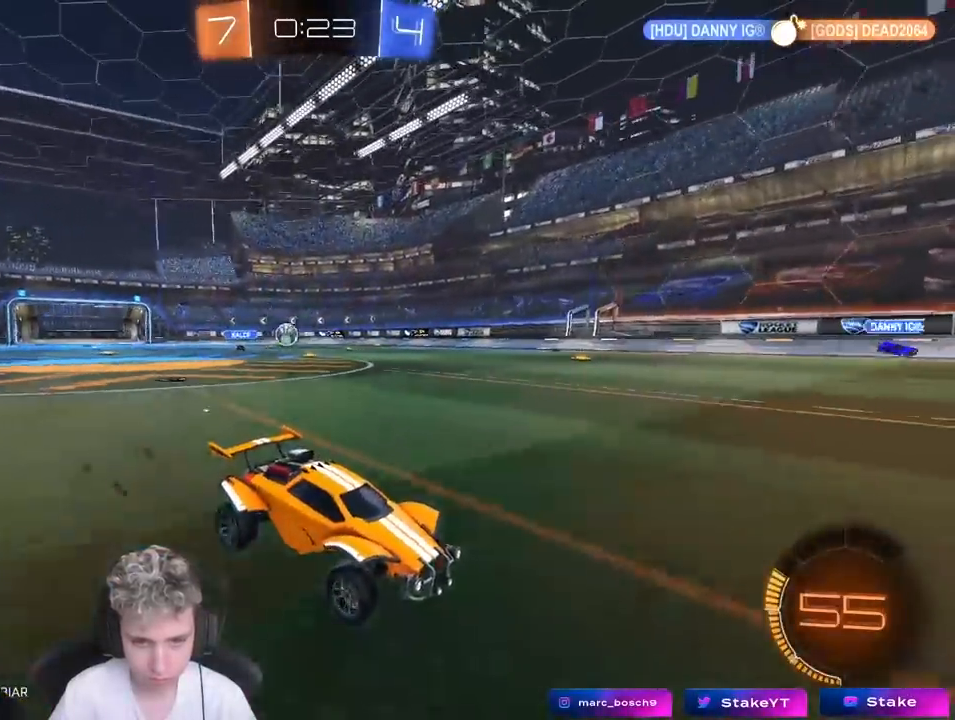
{"keys": ["a"], "mouse": [], "mouse_move": "still", "events": [[150, "s", "up"], [200, "a", "down"]]}
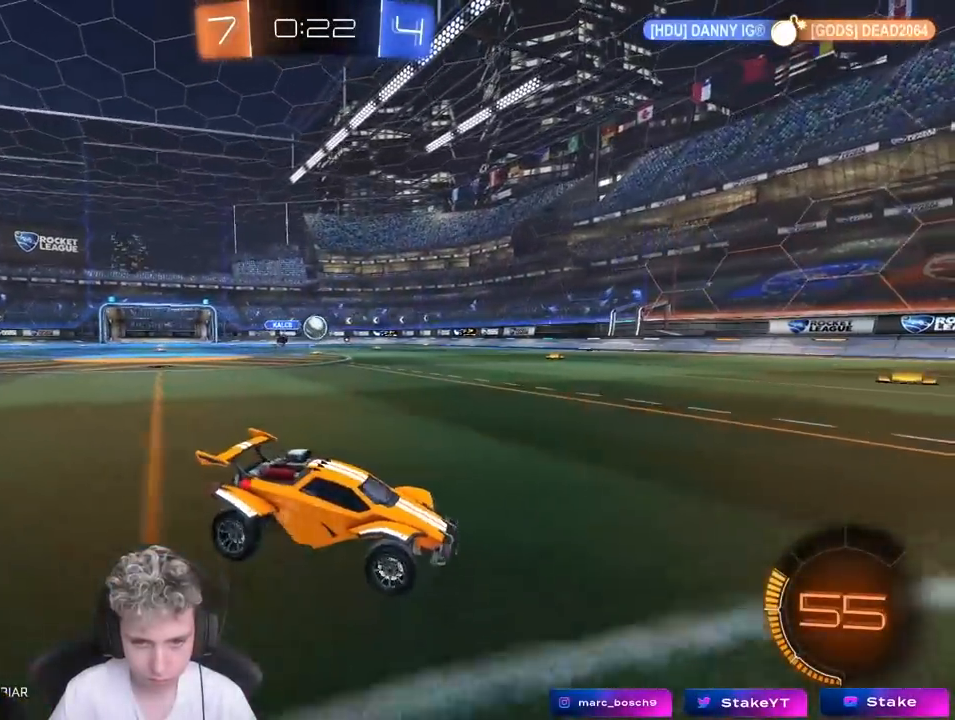
{"keys": ["shift", "w"], "mouse": [], "mouse_move": "still", "events": [[33, "w", "down"], [133, "shift", "down"], [233, "mouse_left", "down"], [233, "shift", "up"], [400, "a", "up"], [400, "mouse_right", "down"], [450, "d", "down"], [450, "w", "up"], [500, "d", "up"], [500, "mouse_left", "up"], [500, "mouse_right", "up"], [500, "shift", "down"], [500, "w", "down"]]}
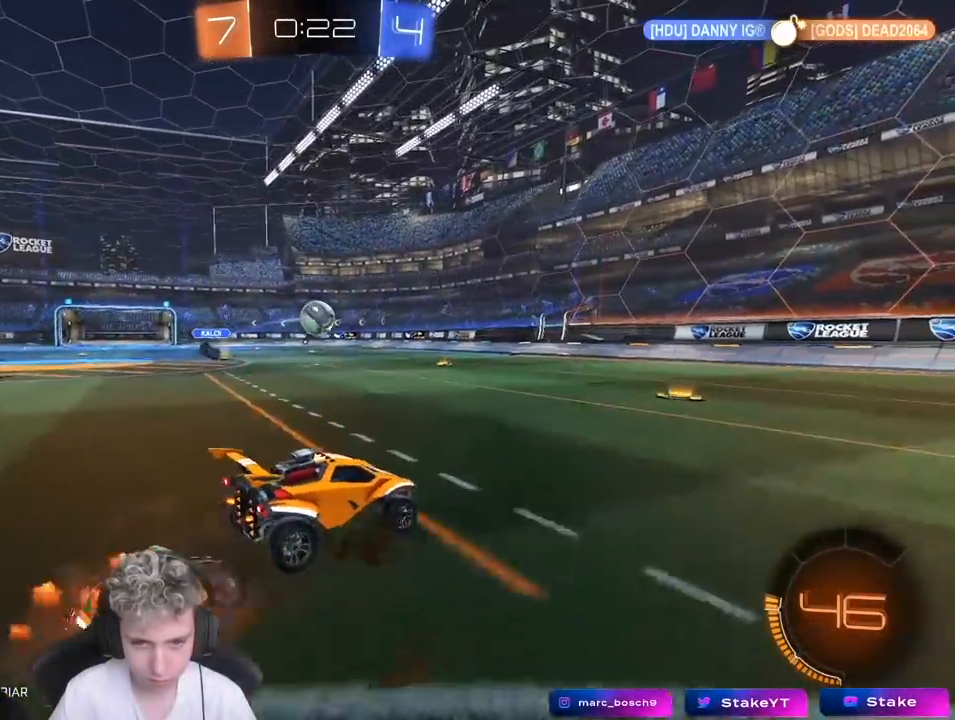
{"keys": ["a", "shift"], "mouse": [], "mouse_move": "still", "events": [[50, "a", "down"], [83, "mouse_right", "down"], [133, "s", "down"], [133, "w", "up"], [233, "mouse_right", "up"], [417, "s", "up"]]}
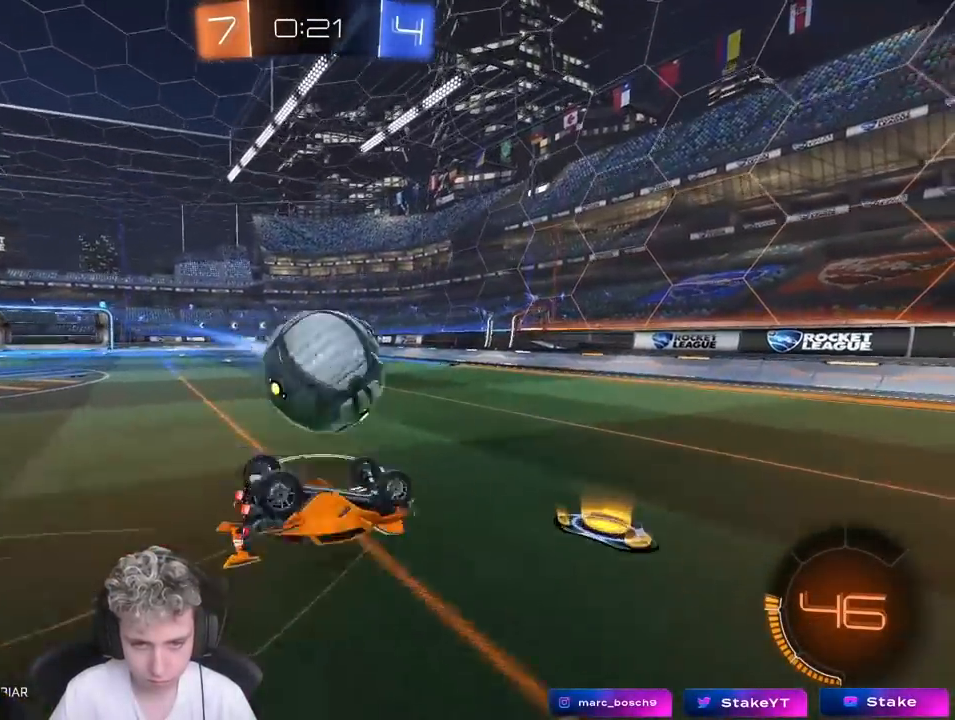
{"keys": ["a", "shift", "w"], "mouse": [], "mouse_move": "still", "events": [[17, "s", "down"], [200, "s", "up"], [300, "w", "down"]]}
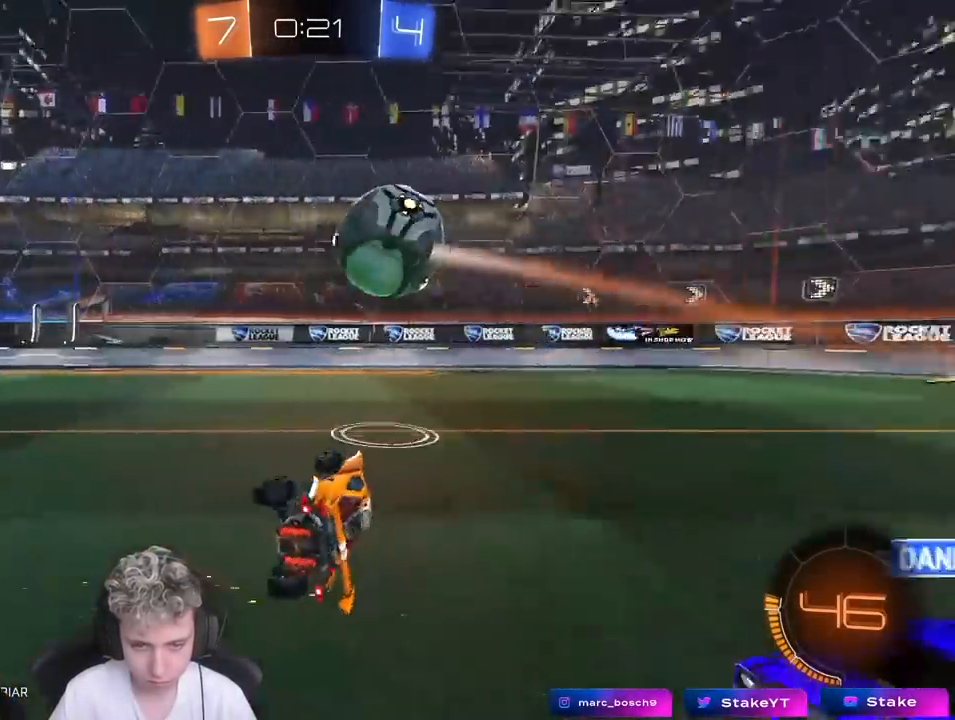
{"keys": ["a", "w"], "mouse": [], "mouse_move": "still", "events": [[117, "shift", "up"], [117, "w", "up"], [350, "w", "down"]]}
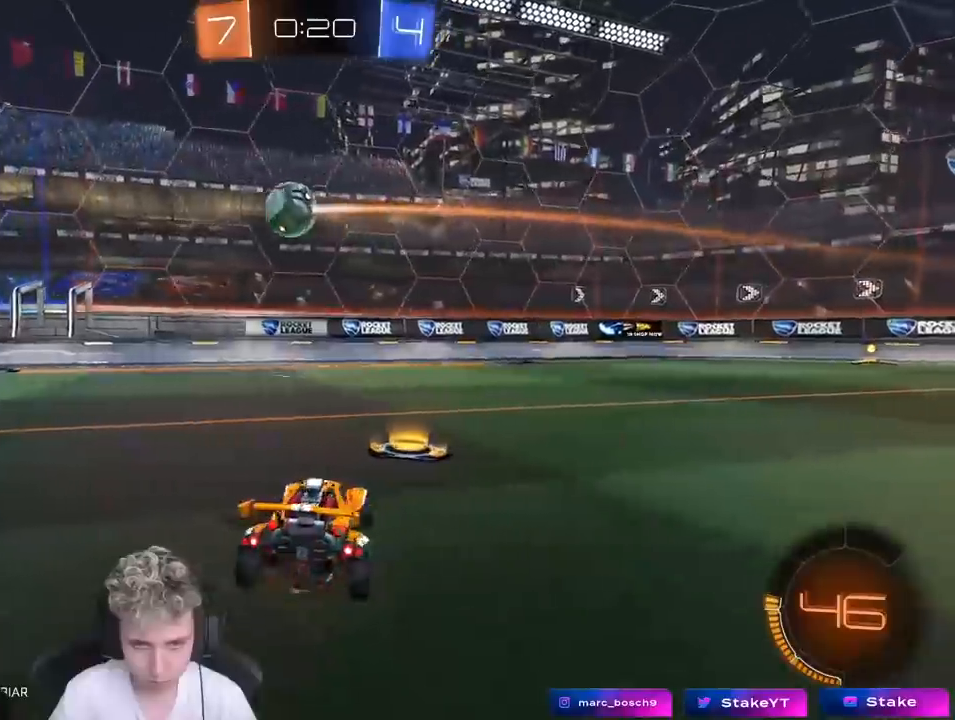
{"keys": ["a", "w"], "mouse": [], "mouse_move": "still", "events": []}
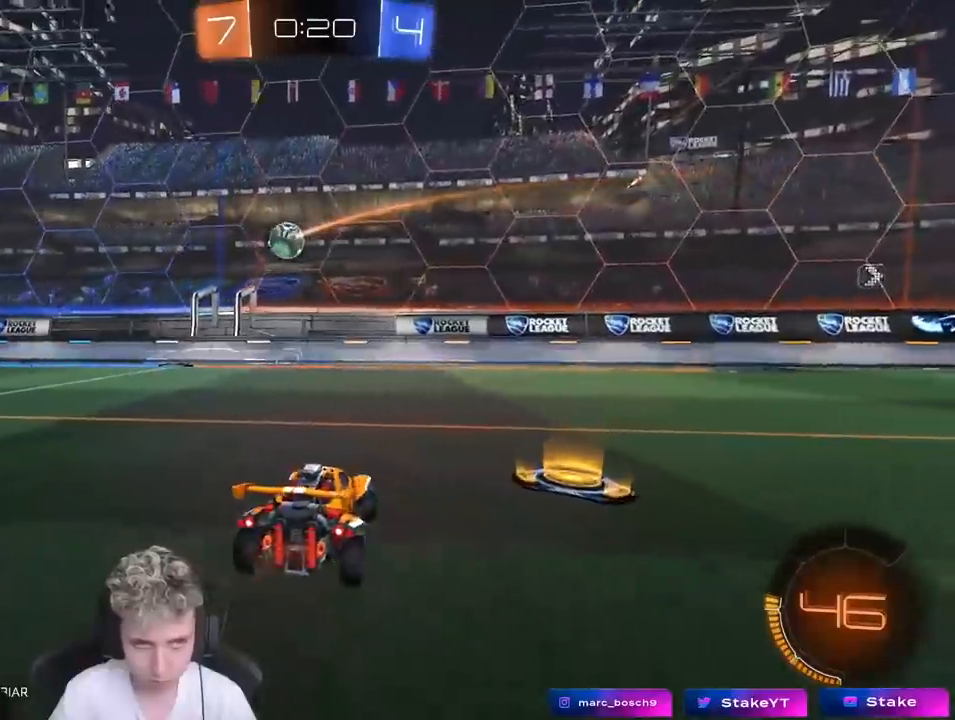
{"keys": ["w"], "mouse": ["left", "right"], "mouse_move": "down", "events": [[250, "mouse_left", "down"], [433, "a", "up"], [483, "mouse_right", "down"]]}
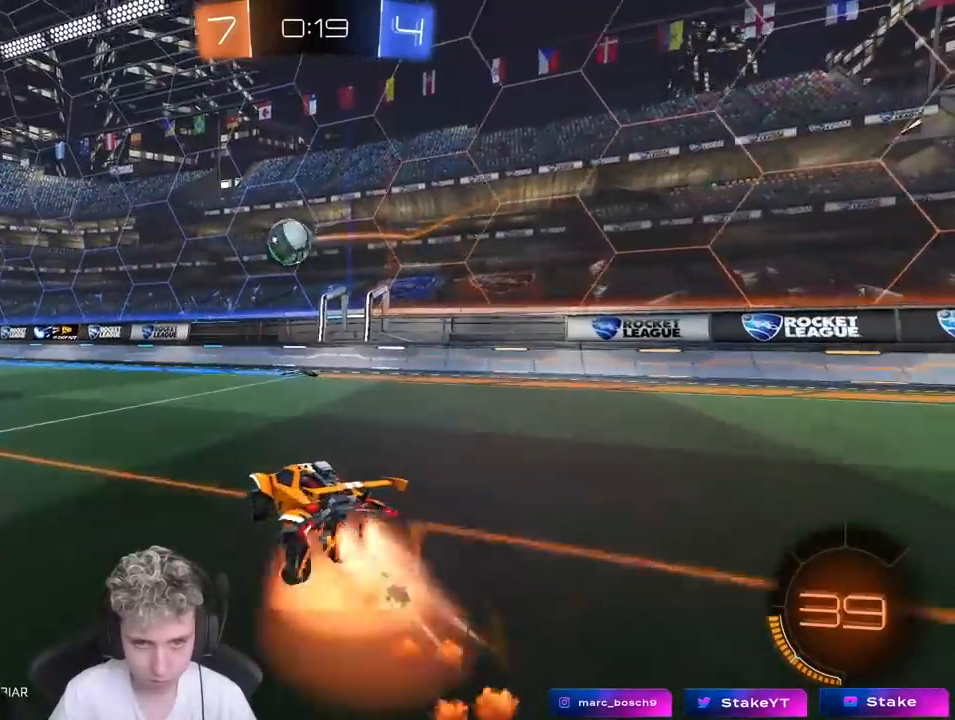
{"keys": ["a", "shift"], "mouse": ["left"], "mouse_move": "still", "events": [[33, "a", "down"], [33, "mouse_right", "up"], [33, "shift", "down"], [117, "mouse_right", "down"], [167, "s", "down"], [167, "w", "up"], [317, "mouse_left", "up"], [317, "mouse_right", "up"], [450, "mouse_left", "down"], [500, "s", "up"]]}
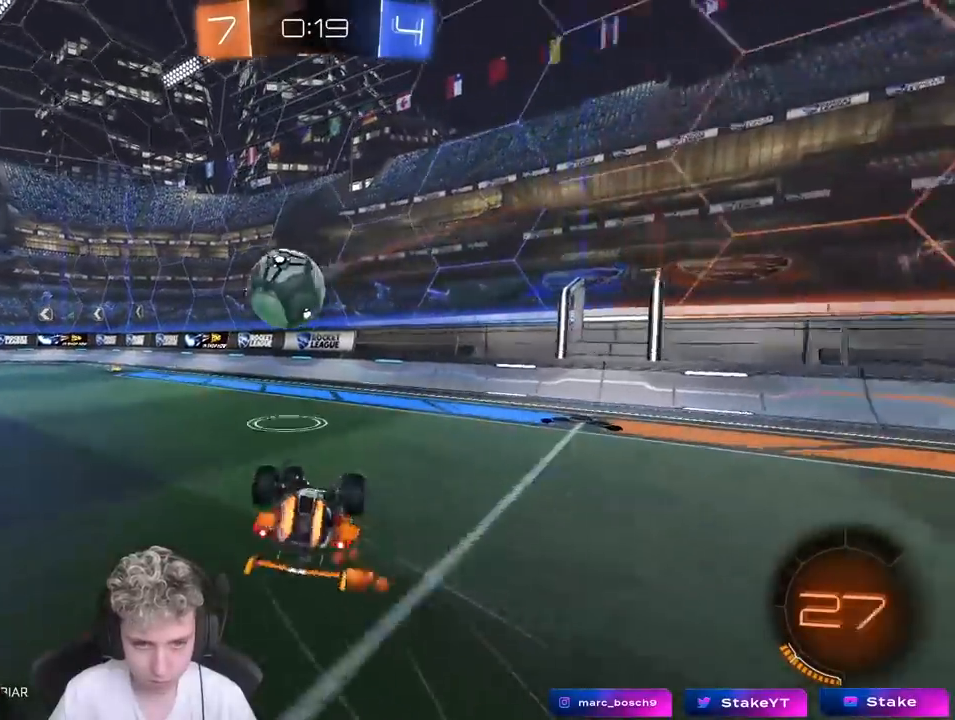
{"keys": ["a", "shift"], "mouse": [], "mouse_move": "still", "events": [[100, "mouse_left", "up"], [233, "s", "down"], [333, "s", "up"]]}
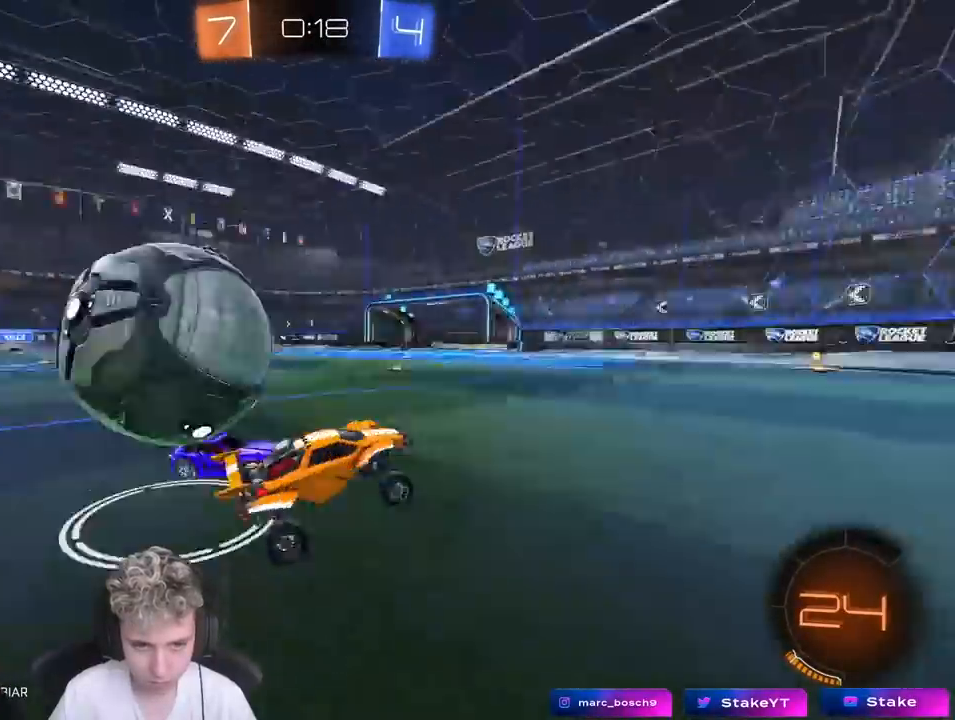
{"keys": ["d", "shift", "w"], "mouse": [], "mouse_move": "still", "events": [[17, "shift", "up"], [17, "w", "down"], [250, "a", "up"], [300, "d", "down"], [400, "shift", "down"]]}
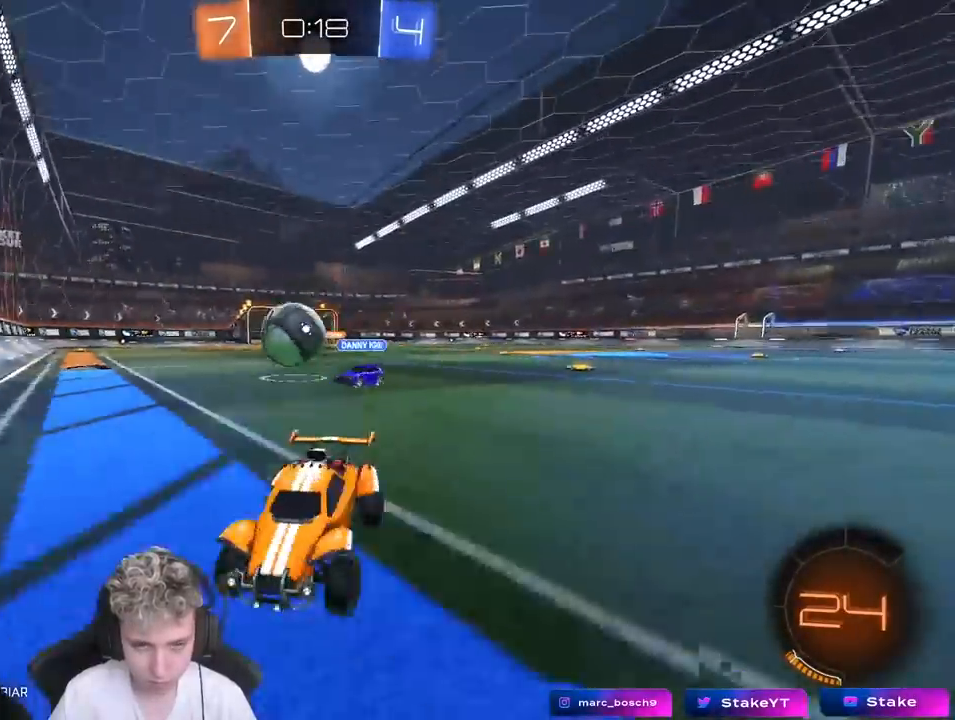
{"keys": ["d", "w"], "mouse": [], "mouse_move": "still", "events": [[33, "shift", "up"], [367, "shift", "down"], [417, "shift", "up"]]}
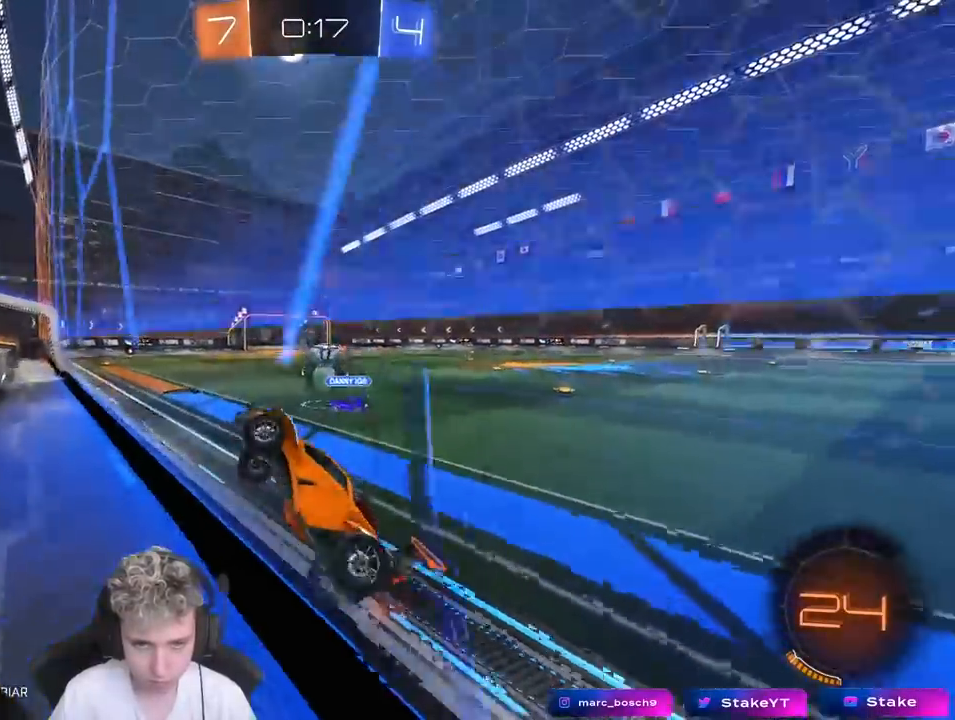
{"keys": ["a", "shift"], "mouse": ["left", "right"], "mouse_move": "down-left", "events": [[200, "mouse_left", "down"], [400, "d", "up"], [433, "a", "down"], [433, "mouse_right", "down"], [433, "w", "up"], [483, "shift", "down"]]}
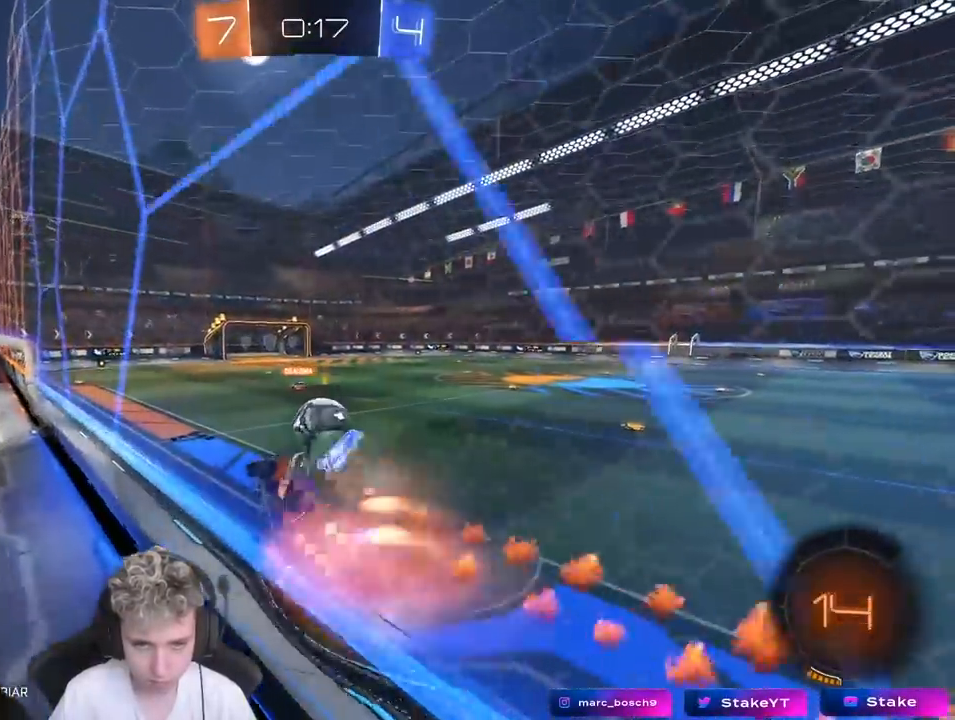
{"keys": [], "mouse": [], "mouse_move": "still", "events": [[83, "s", "down"], [167, "mouse_left", "up"], [167, "mouse_right", "up"], [167, "shift", "up"], [267, "a", "up"], [267, "d", "down"], [300, "s", "up"], [350, "d", "up"]]}
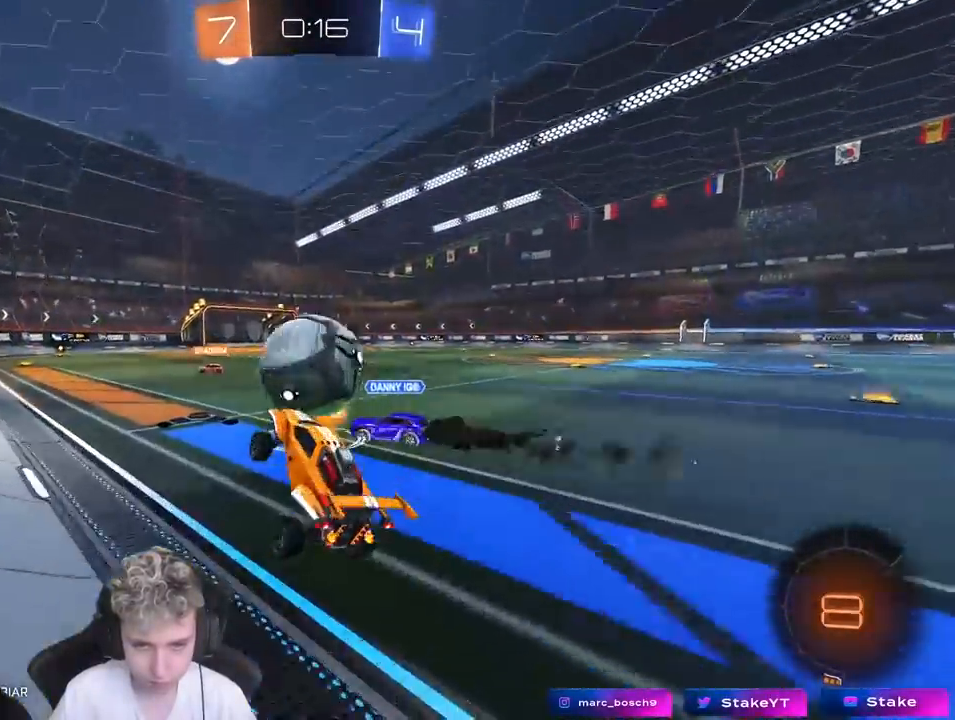
{"keys": ["a", "w"], "mouse": ["left"], "mouse_move": "still", "events": [[50, "w", "down"], [83, "mouse_left", "down"], [83, "mouse_right", "down"], [183, "d", "down"], [283, "d", "up"], [317, "mouse_right", "up"], [367, "a", "down"]]}
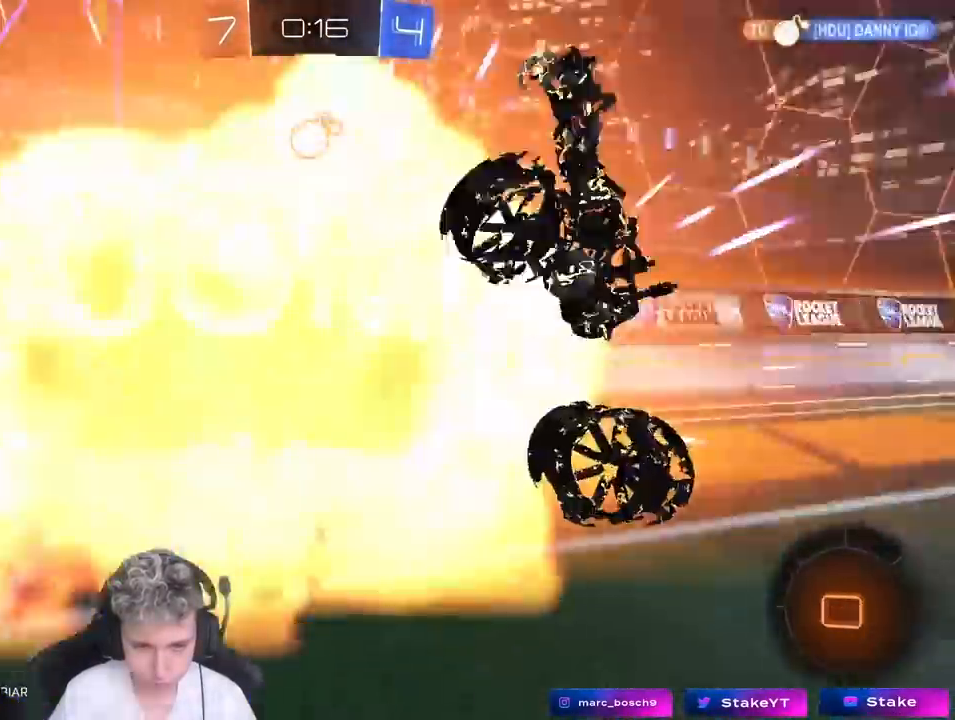
{"keys": ["d", "shift", "w"], "mouse": ["right"], "mouse_move": "still", "events": [[150, "a", "up"], [150, "mouse_left", "up"], [200, "mouse_right", "down"], [250, "d", "down"], [300, "mouse_right", "up"], [350, "d", "up"], [350, "mouse_right", "down"], [383, "d", "down"], [383, "space", "down"], [483, "shift", "down"], [483, "space", "up"]]}
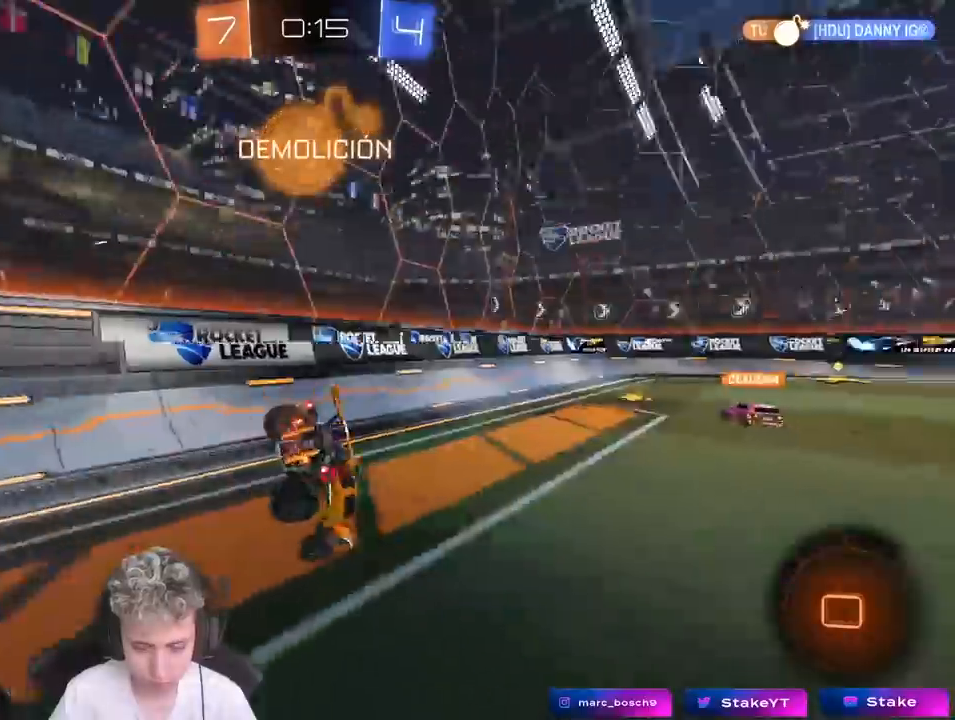
{"keys": ["d", "space"], "mouse": [], "mouse_move": "still", "events": [[33, "mouse_right", "up"], [33, "space", "down"], [167, "d", "up"], [167, "space", "up"], [267, "shift", "up"], [417, "d", "down"], [417, "w", "up"], [450, "space", "down"]]}
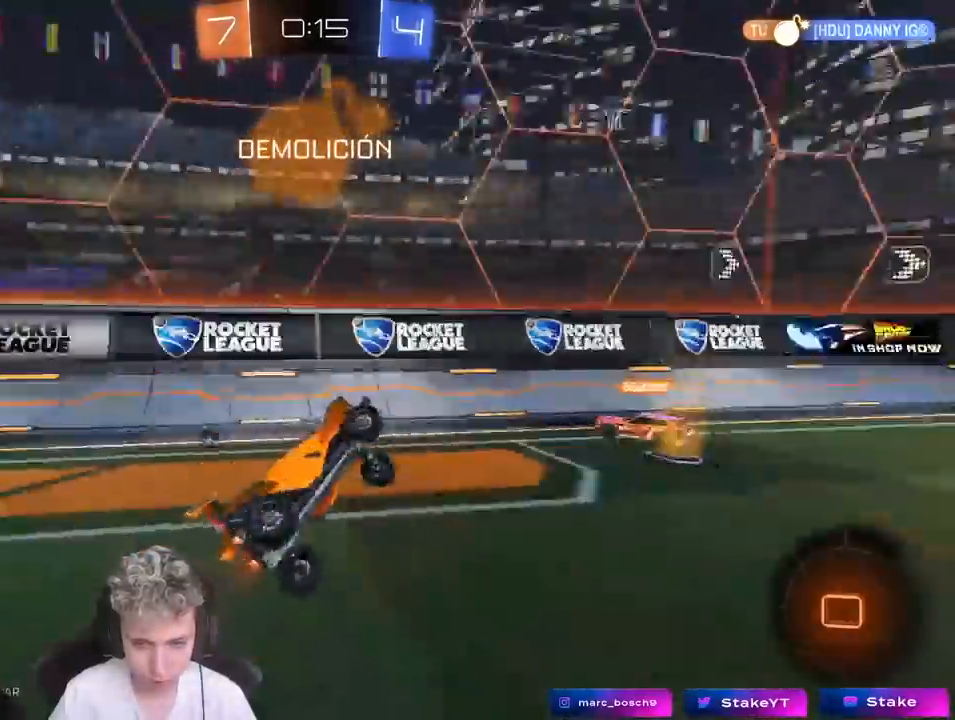
{"keys": ["a", "w"], "mouse": [], "mouse_move": "still", "events": [[83, "d", "up"], [133, "space", "up"], [367, "a", "down"], [367, "w", "down"]]}
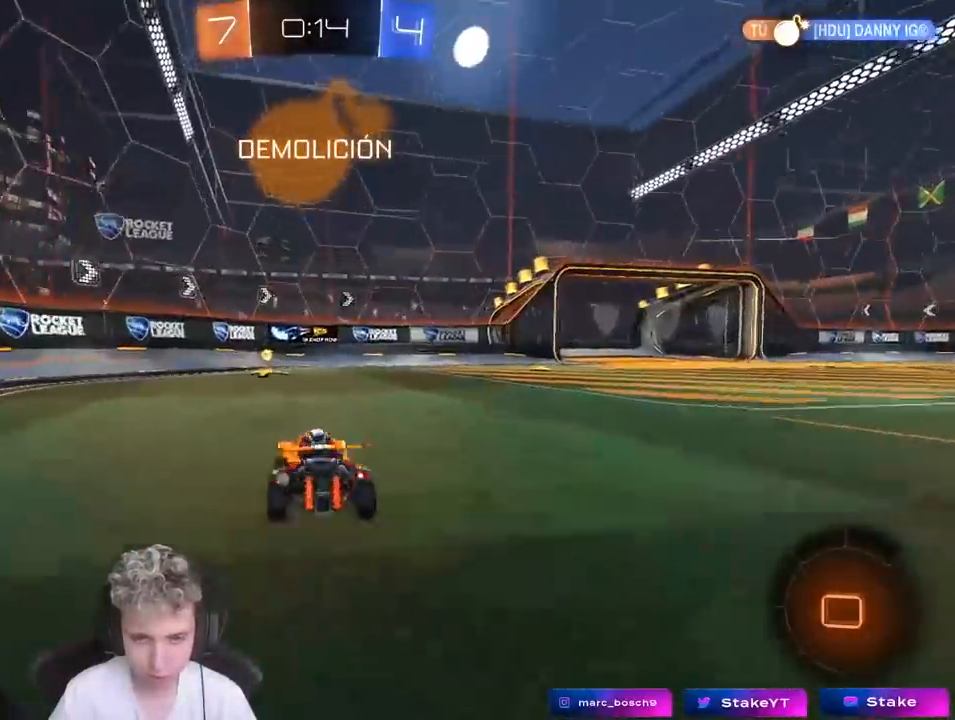
{"keys": ["d", "shift", "w"], "mouse": [], "mouse_move": "still", "events": [[17, "space", "down"], [167, "a", "up"], [167, "space", "up"], [250, "d", "down"], [300, "shift", "down"]]}
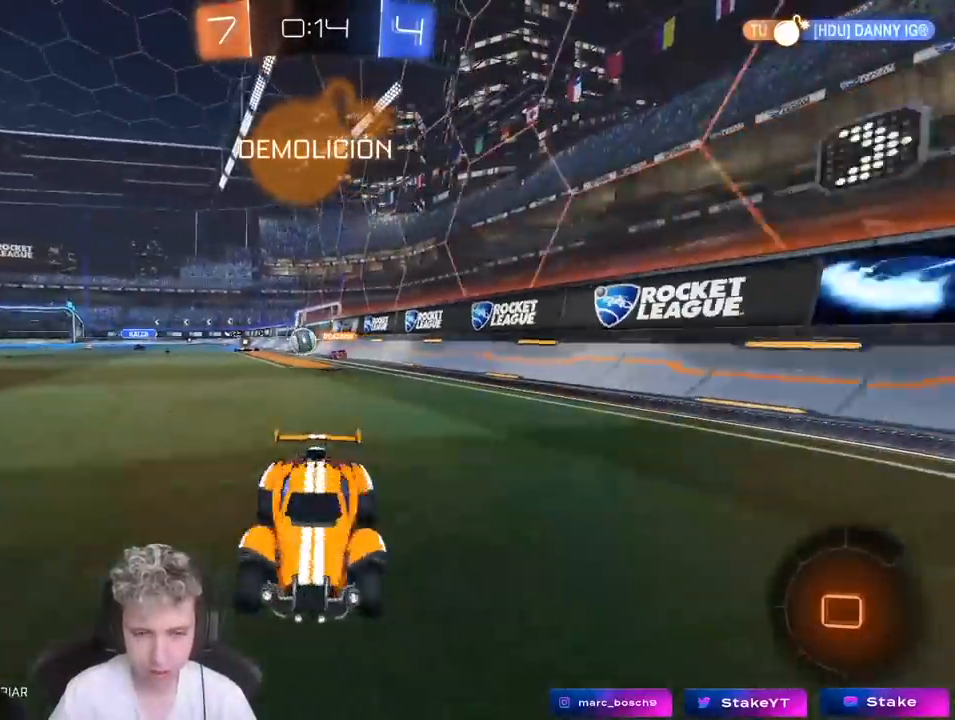
{"keys": ["d", "w"], "mouse": [], "mouse_move": "still", "events": [[83, "shift", "up"]]}